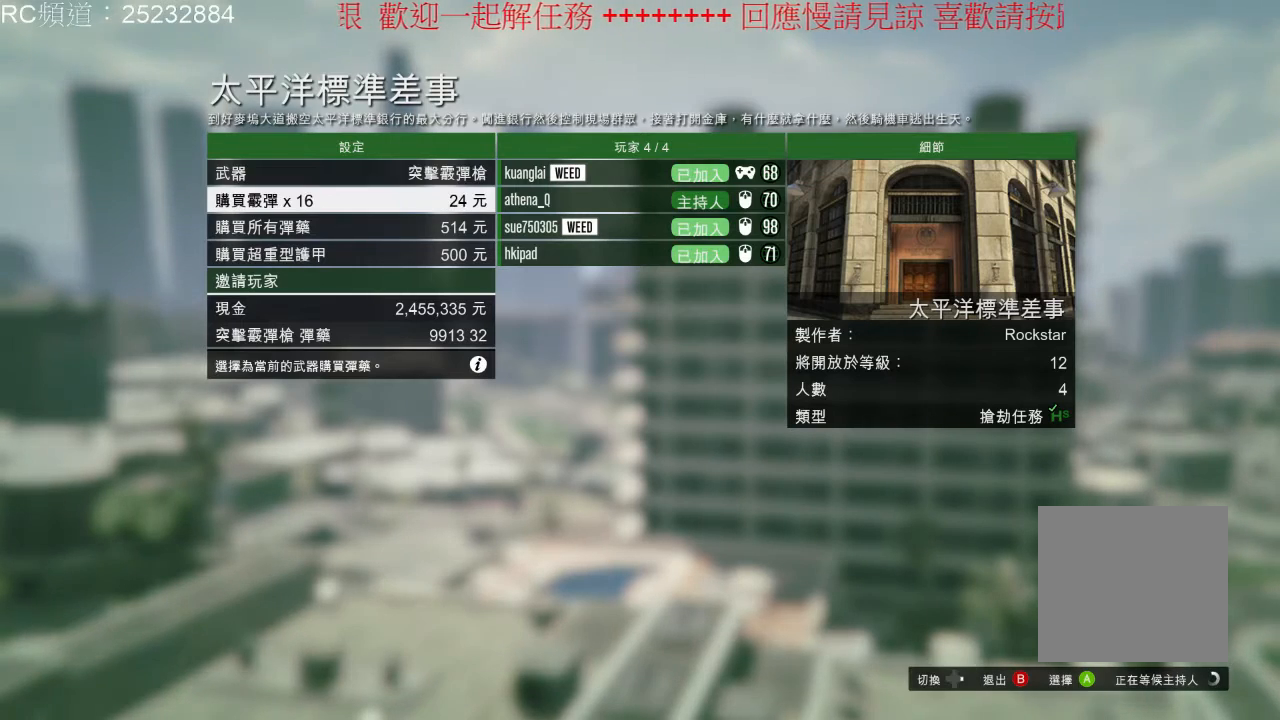
Gameplay with a controller (Xbox layout); each line is a JSON object with the inputs held at the frame after it (dt_ms = milliseconds from this image to that frame). "events" lists button and stick changes between this image and that frame as [ms after this image, input, new state], when the widget could be followed in between. Not read: L3 R3.
{"dt_ms": 1000, "buttons": [], "left_stick": "center", "right_stick": "center", "events": [[800, "A", "down"], [967, "A", "up"]]}
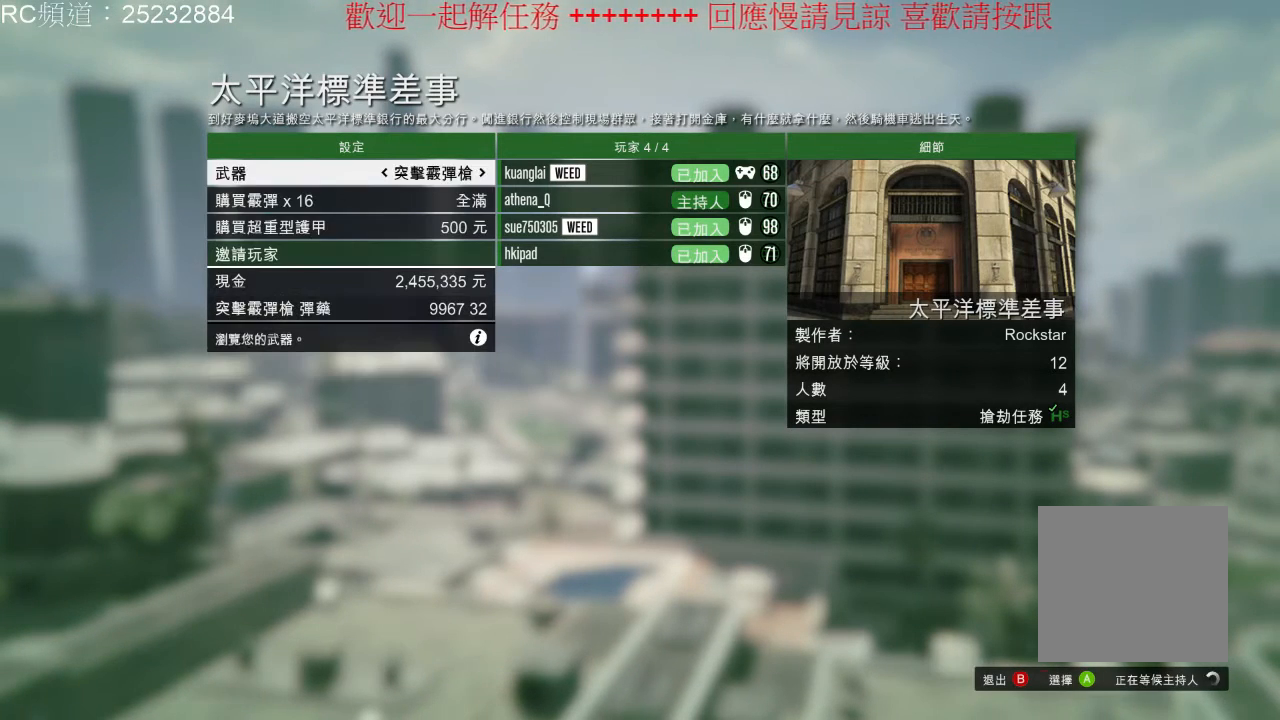
{"dt_ms": 500, "buttons": [], "left_stick": "center", "right_stick": "center", "events": []}
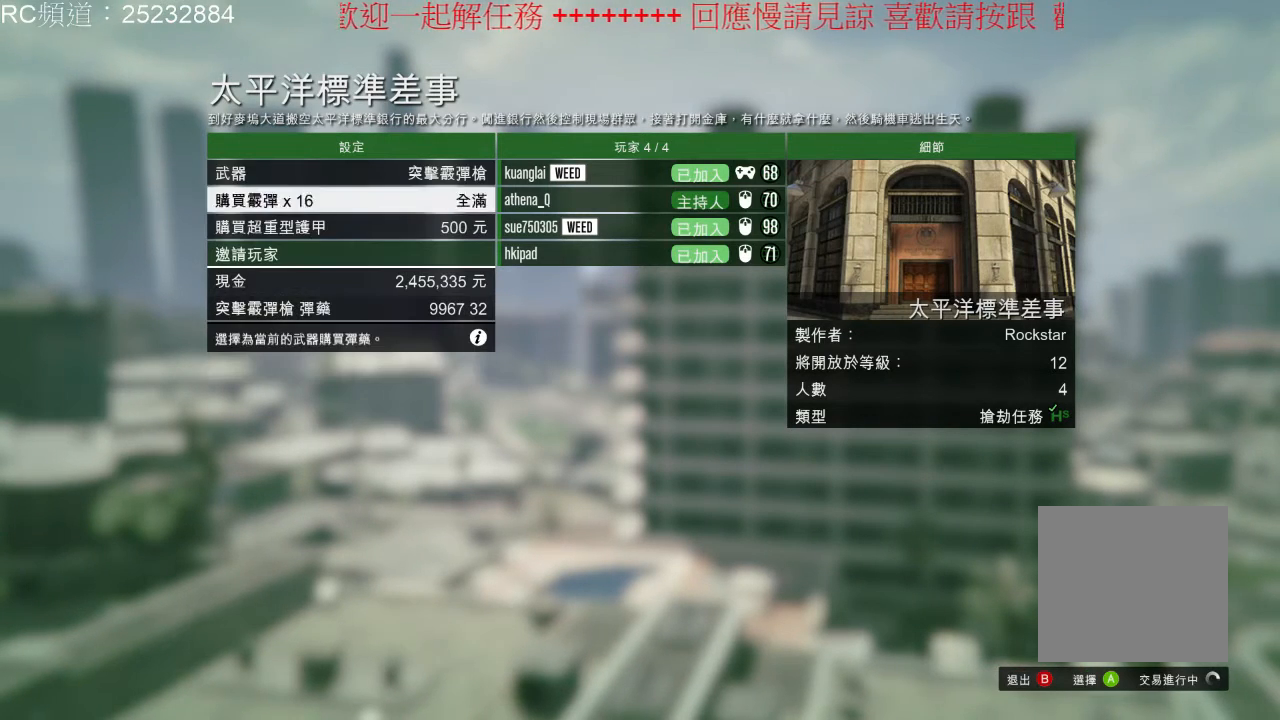
{"dt_ms": 500, "buttons": [], "left_stick": "center", "right_stick": "center", "events": [[333, "A", "down"], [500, "A", "up"]]}
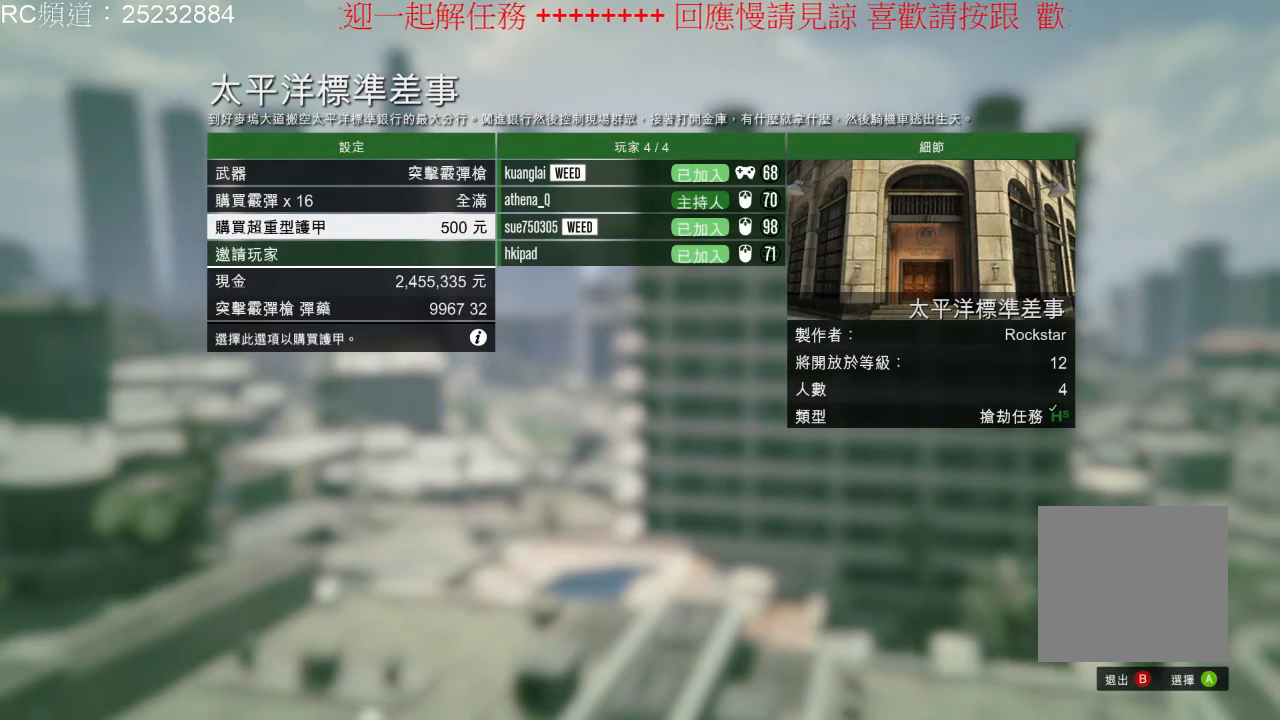
{"dt_ms": 500, "buttons": [], "left_stick": "center", "right_stick": "center", "events": []}
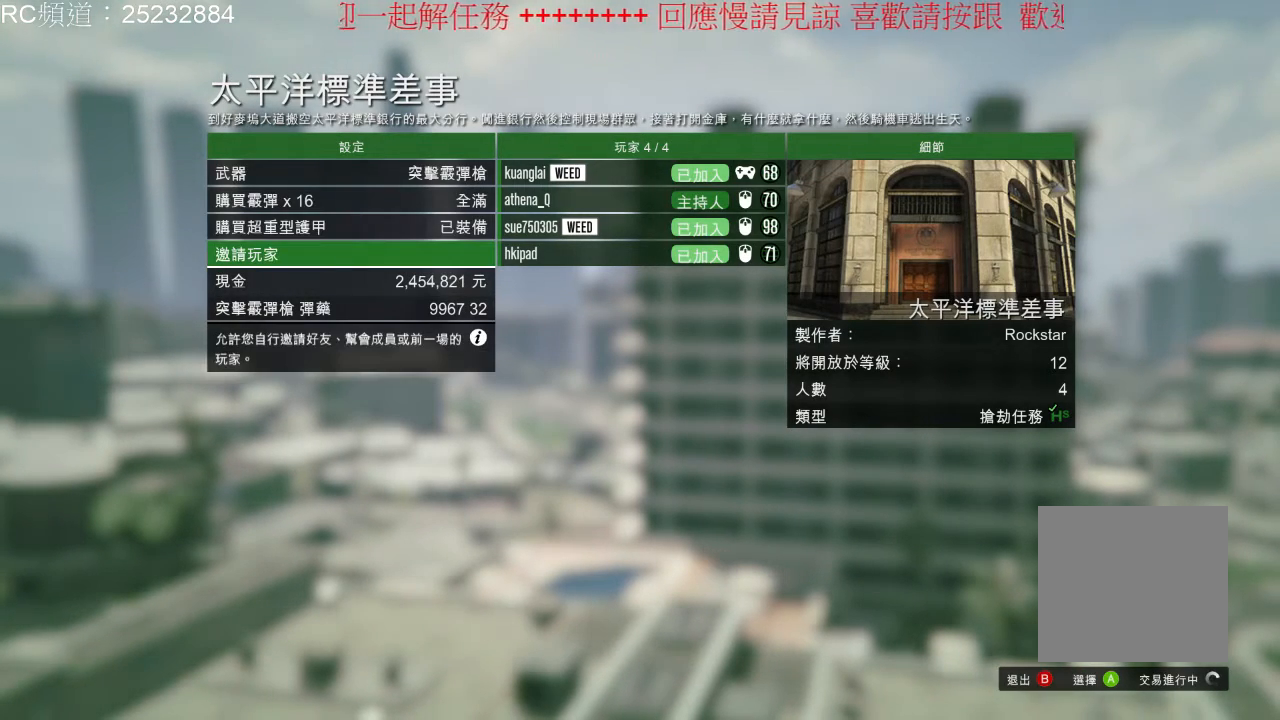
{"dt_ms": 500, "buttons": [], "left_stick": "center", "right_stick": "center", "events": [[267, "A", "down"], [400, "A", "up"]]}